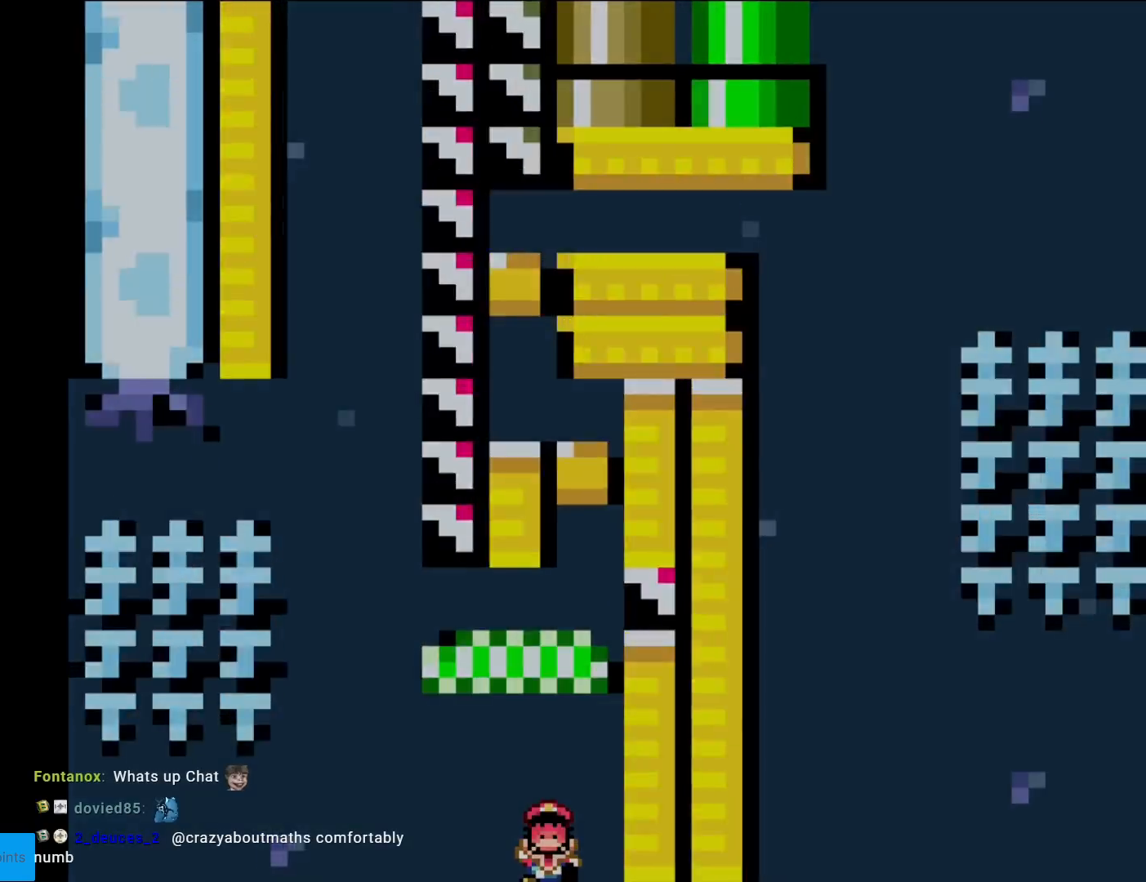
Gameplay with a controller (Nintendo layout); each line is a JSON object with the inputs held at the frame after it. "events" lists button and stick changes between this image and that frame as [ms after this image, input, new state], when the widget could be followed in between. Not read: L3 R3.
{"buttons": [], "events": [[84, "B", "up"], [201, "Y", "up"]]}
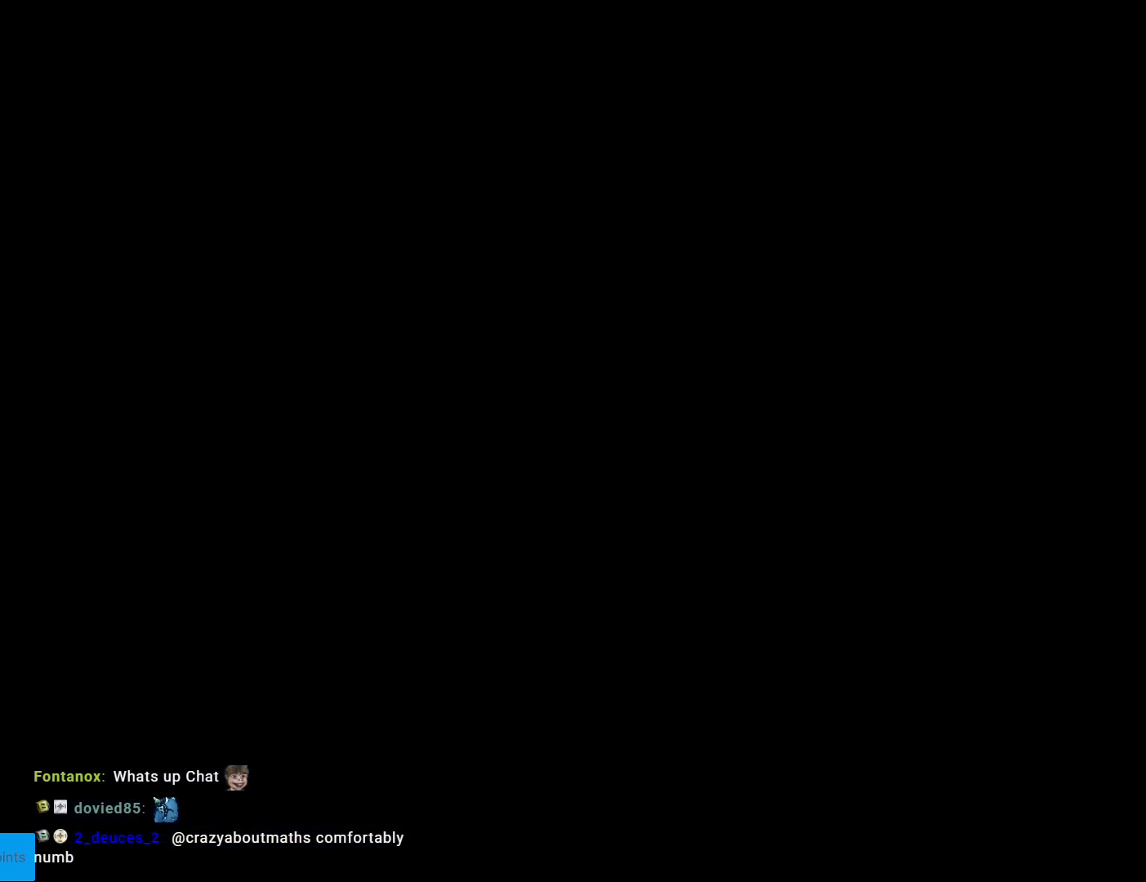
{"buttons": ["B", "Y"], "events": [[33, "B", "down"], [33, "Y", "down"]]}
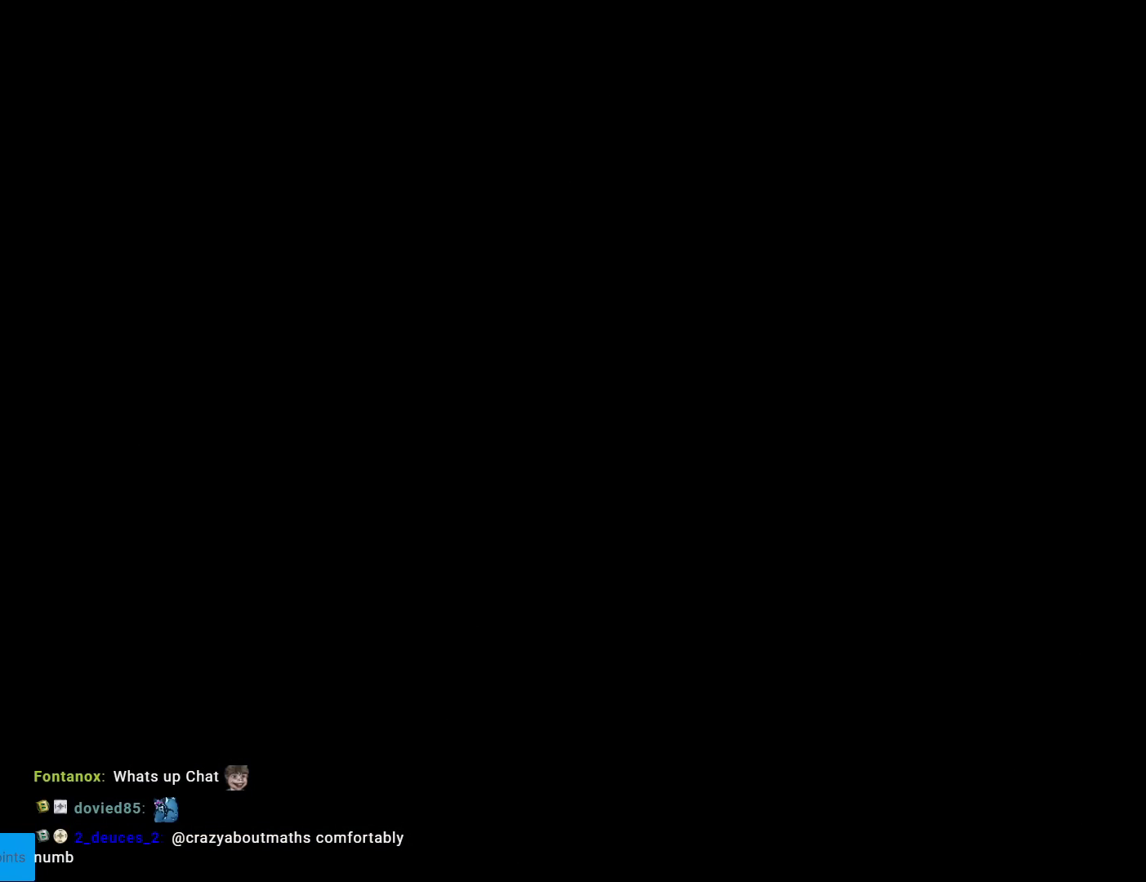
{"buttons": ["B", "Y"], "events": []}
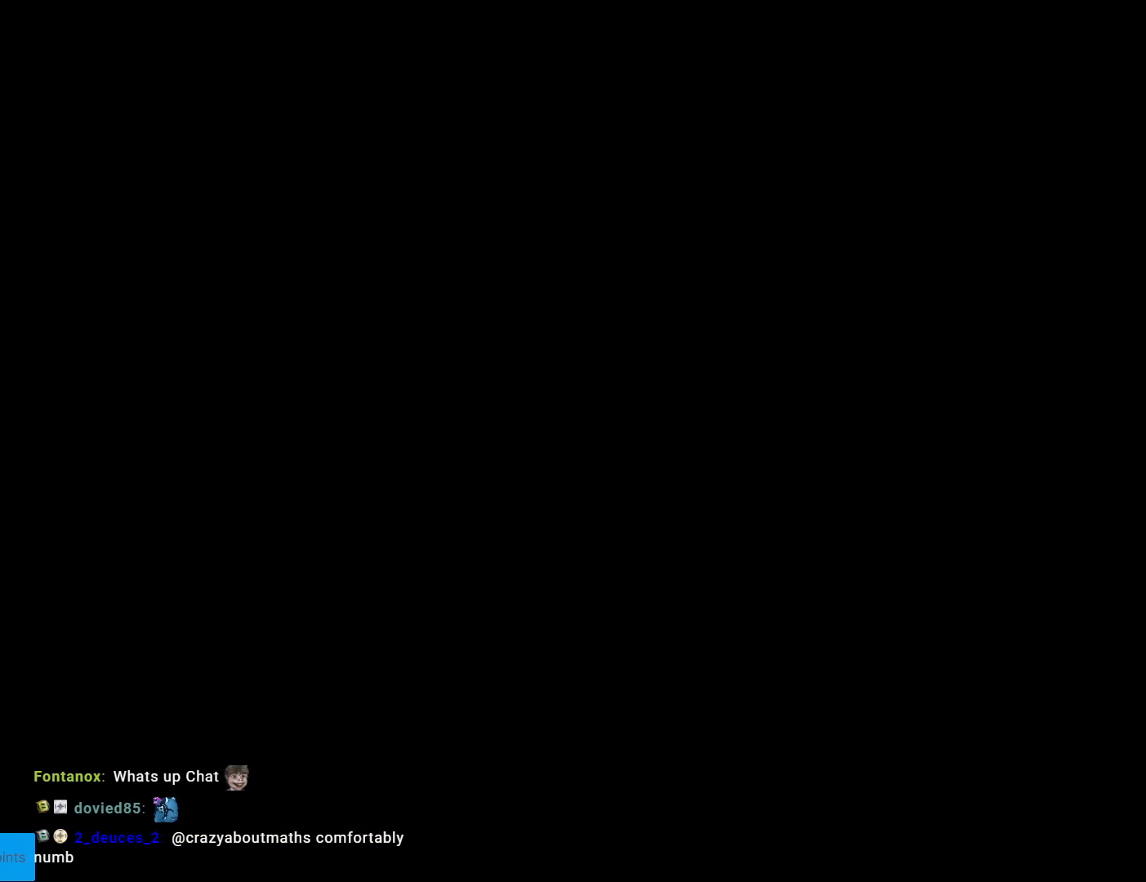
{"buttons": ["B", "Y"], "events": []}
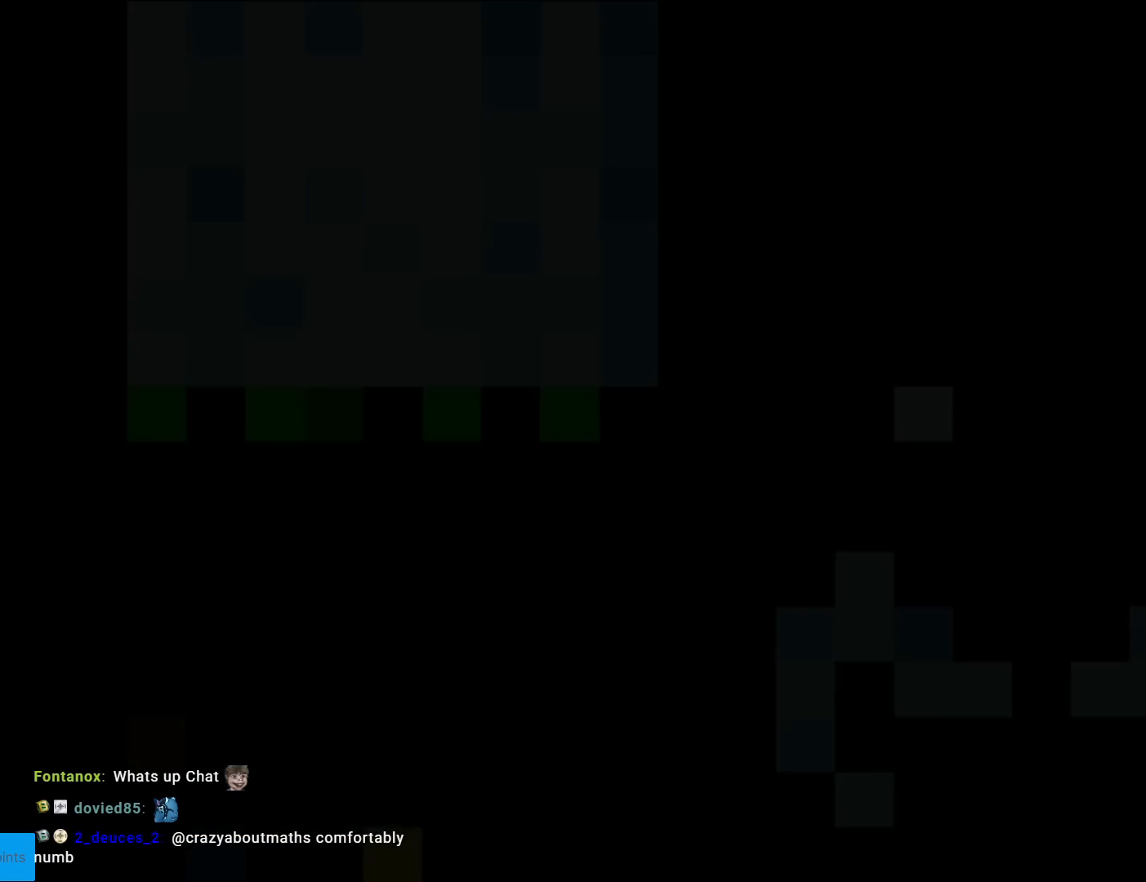
{"buttons": ["B", "Y", "DPAD_DOWN"], "events": [[301, "DPAD_DOWN", "down"]]}
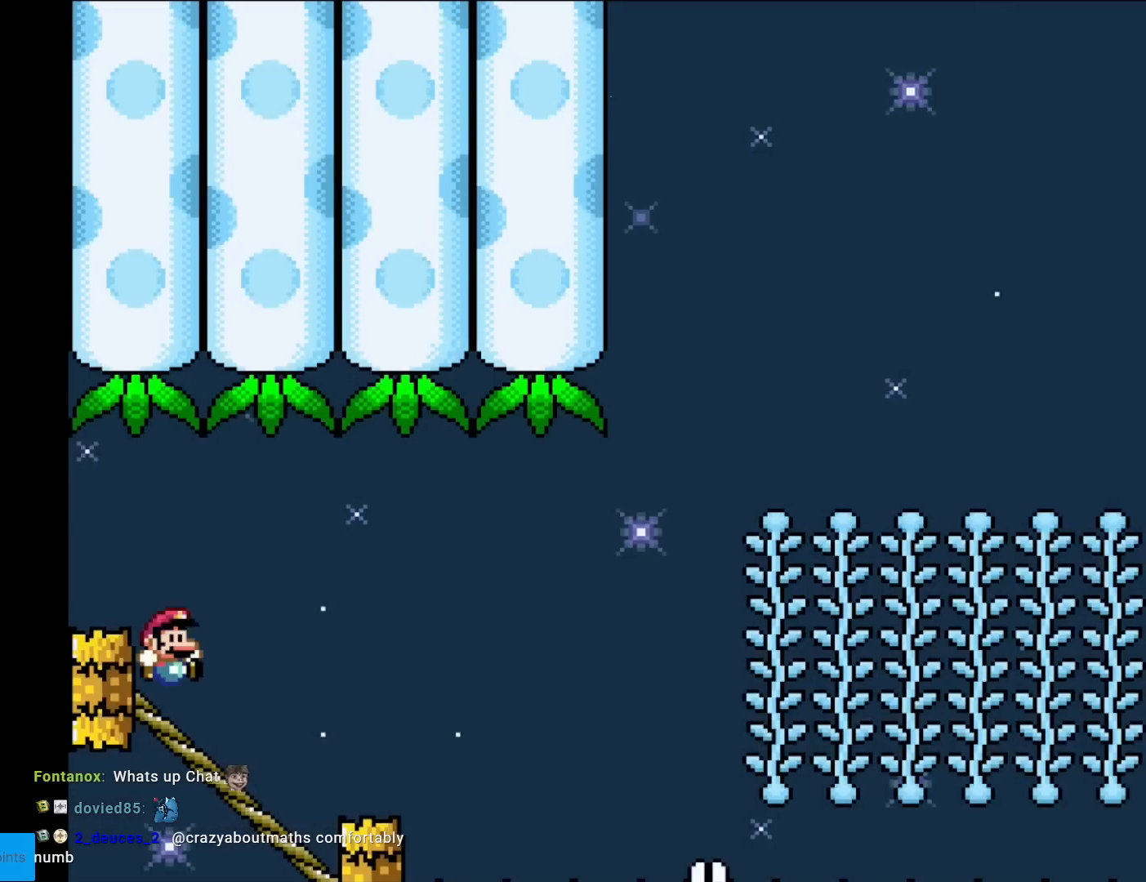
{"buttons": ["Y", "DPAD_DOWN"], "events": [[234, "B", "up"]]}
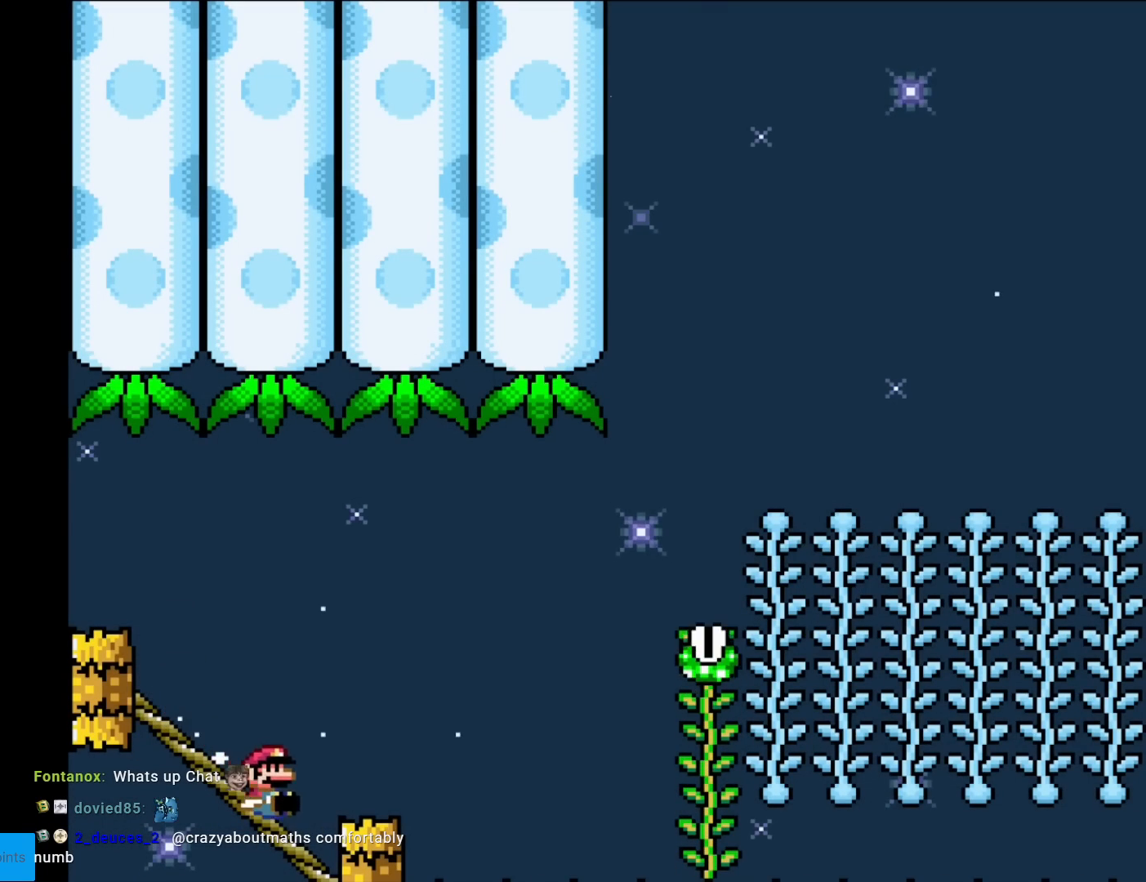
{"buttons": ["B", "Y"], "events": [[84, "B", "down"], [101, "DPAD_DOWN", "up"]]}
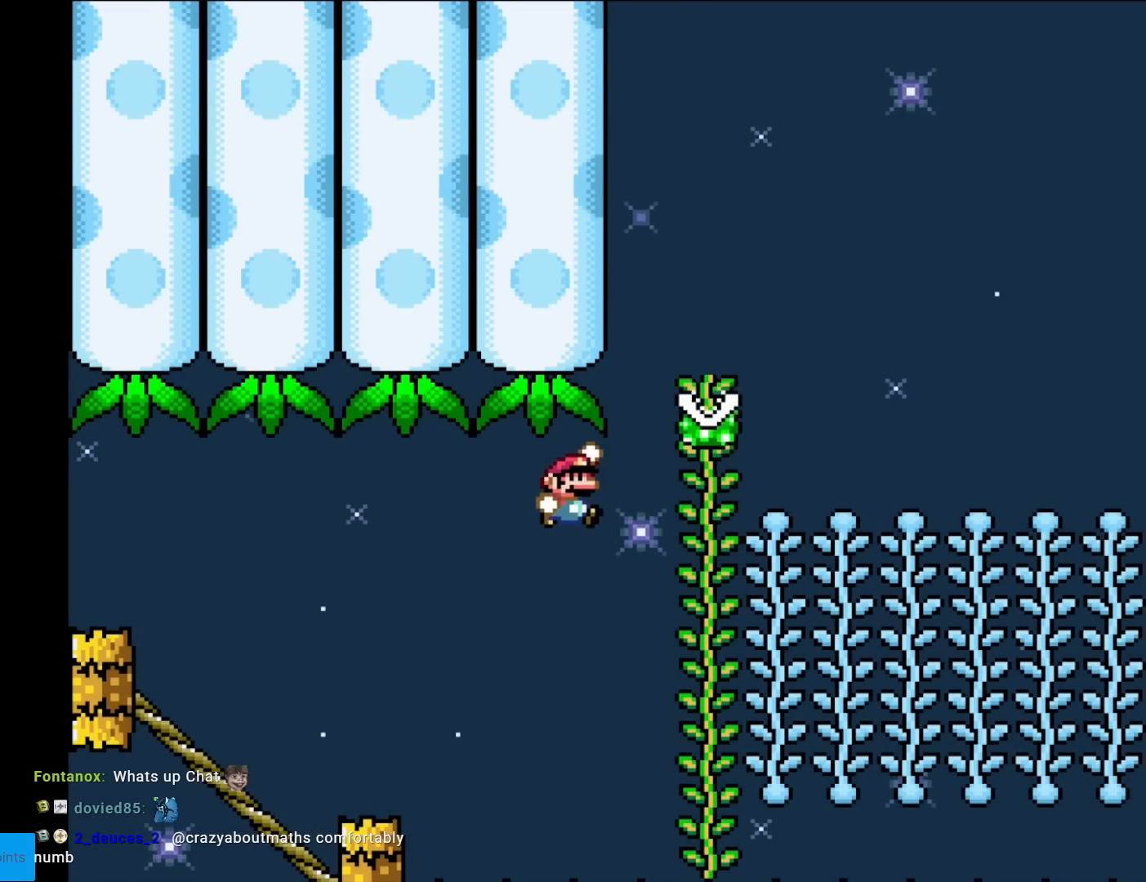
{"buttons": ["B", "Y", "DPAD_UP"], "events": [[417, "DPAD_UP", "down"]]}
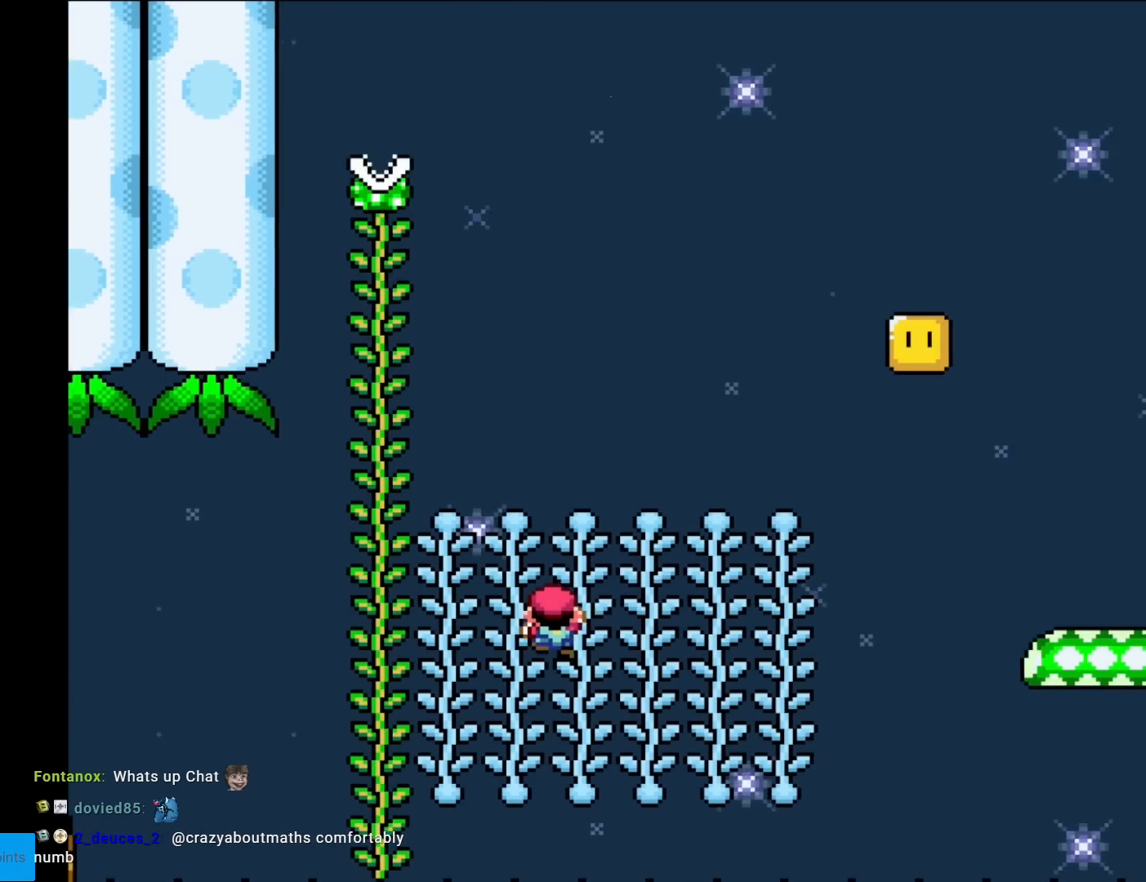
{"buttons": ["B", "Y"], "events": [[34, "B", "up"], [401, "B", "down"], [418, "DPAD_UP", "up"]]}
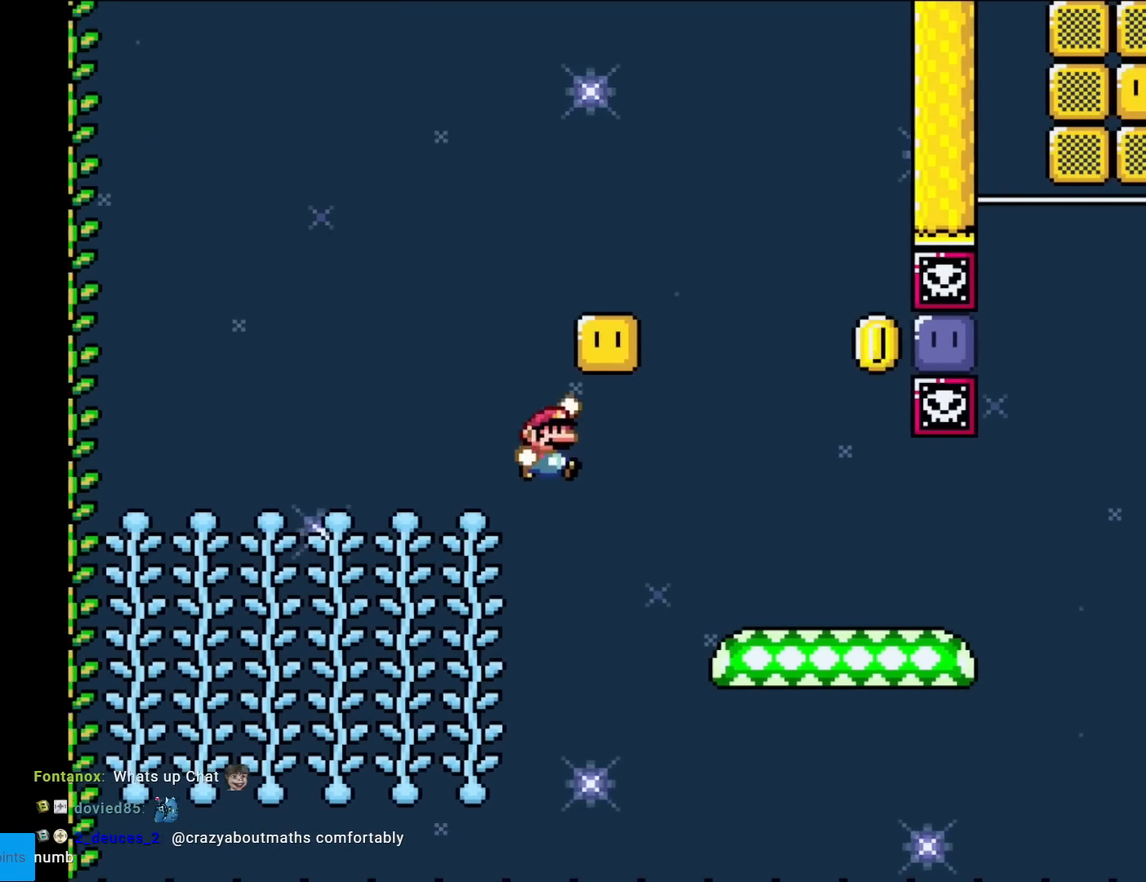
{"buttons": ["B", "Y", "DPAD_LEFT"], "events": [[250, "B", "up"], [367, "DPAD_LEFT", "down"], [484, "B", "down"]]}
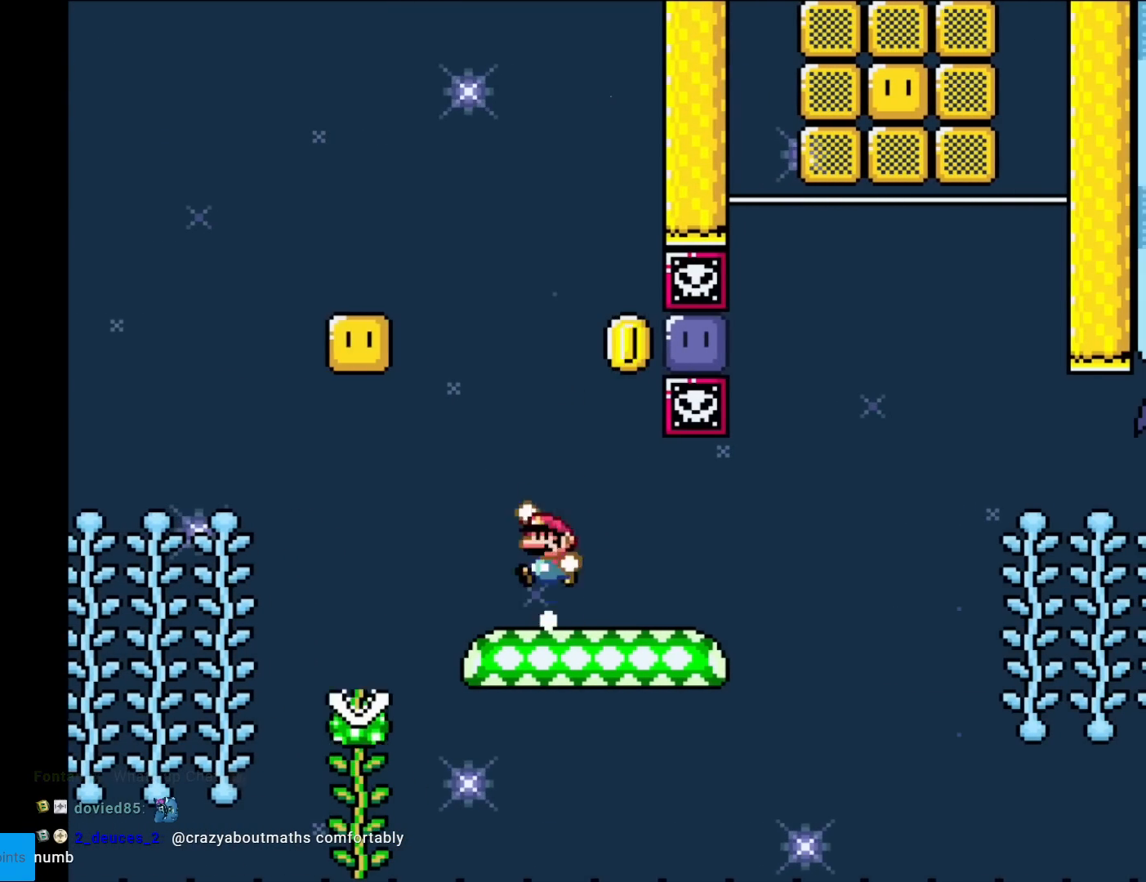
{"buttons": ["Y"], "events": [[17, "DPAD_LEFT", "up"], [34, "DPAD_UP", "down"], [50, "DPAD_RIGHT", "down"], [50, "DPAD_UP", "up"], [351, "B", "up"], [351, "DPAD_RIGHT", "up"], [367, "Y", "up"], [451, "Y", "down"]]}
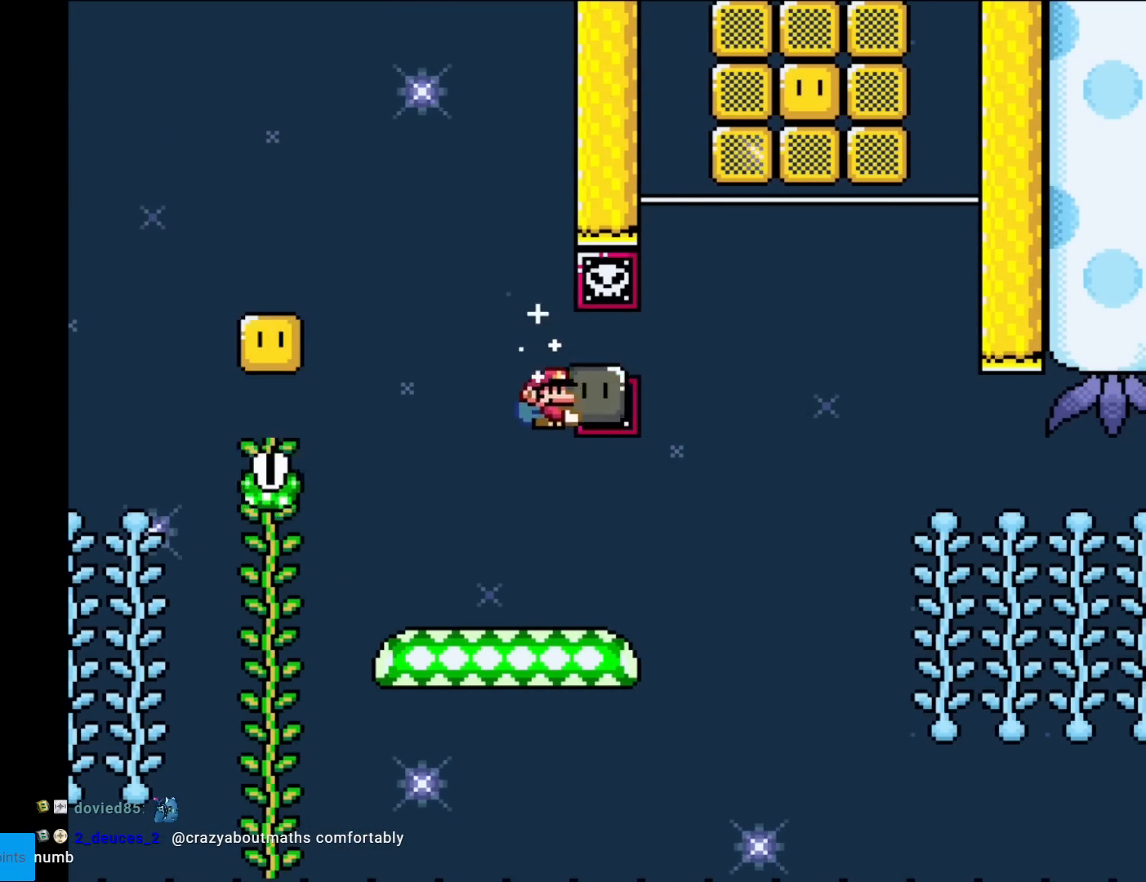
{"buttons": ["B", "Y", "DPAD_RIGHT"], "events": [[200, "DPAD_RIGHT", "down"], [484, "B", "down"]]}
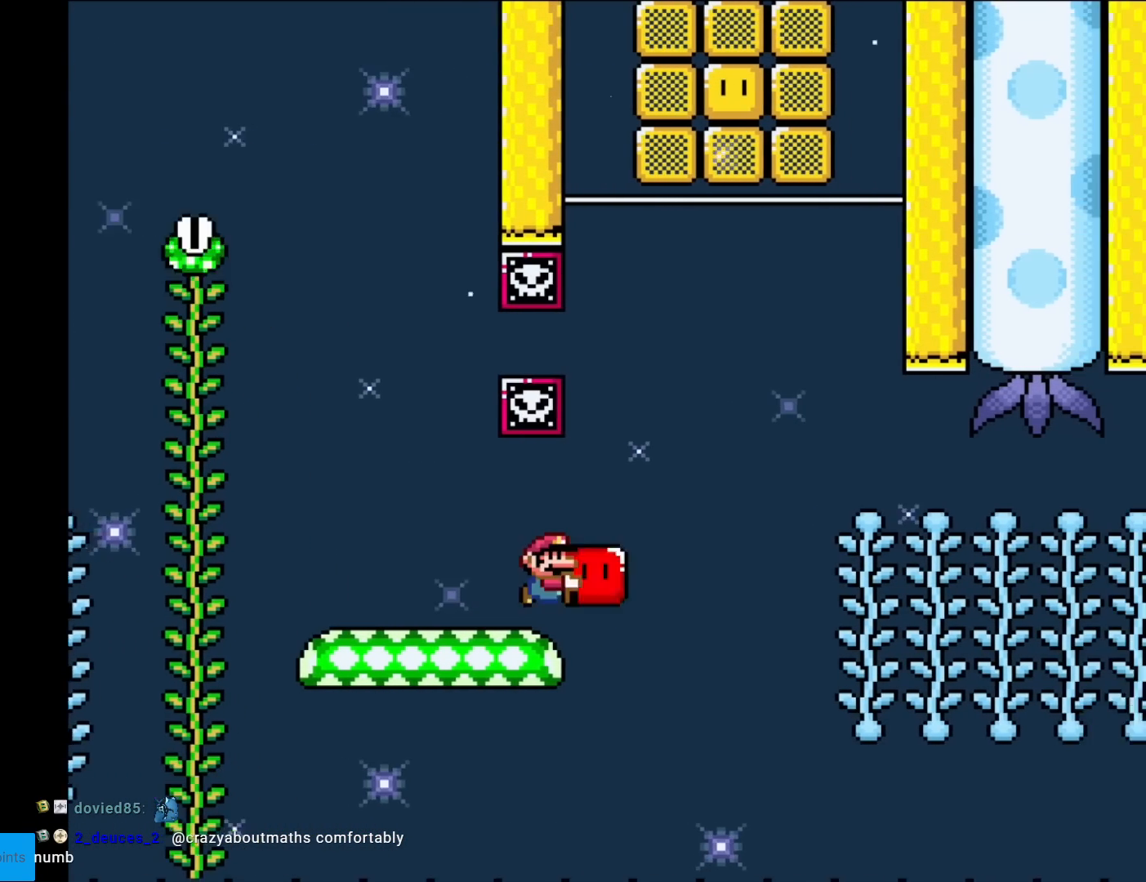
{"buttons": ["B", "Y", "DPAD_RIGHT"], "events": [[117, "B", "up"], [167, "DPAD_RIGHT", "up"], [167, "DPAD_UP", "down"], [167, "Y", "up"], [251, "Y", "down"], [317, "DPAD_RIGHT", "down"], [317, "DPAD_UP", "up"], [418, "B", "down"]]}
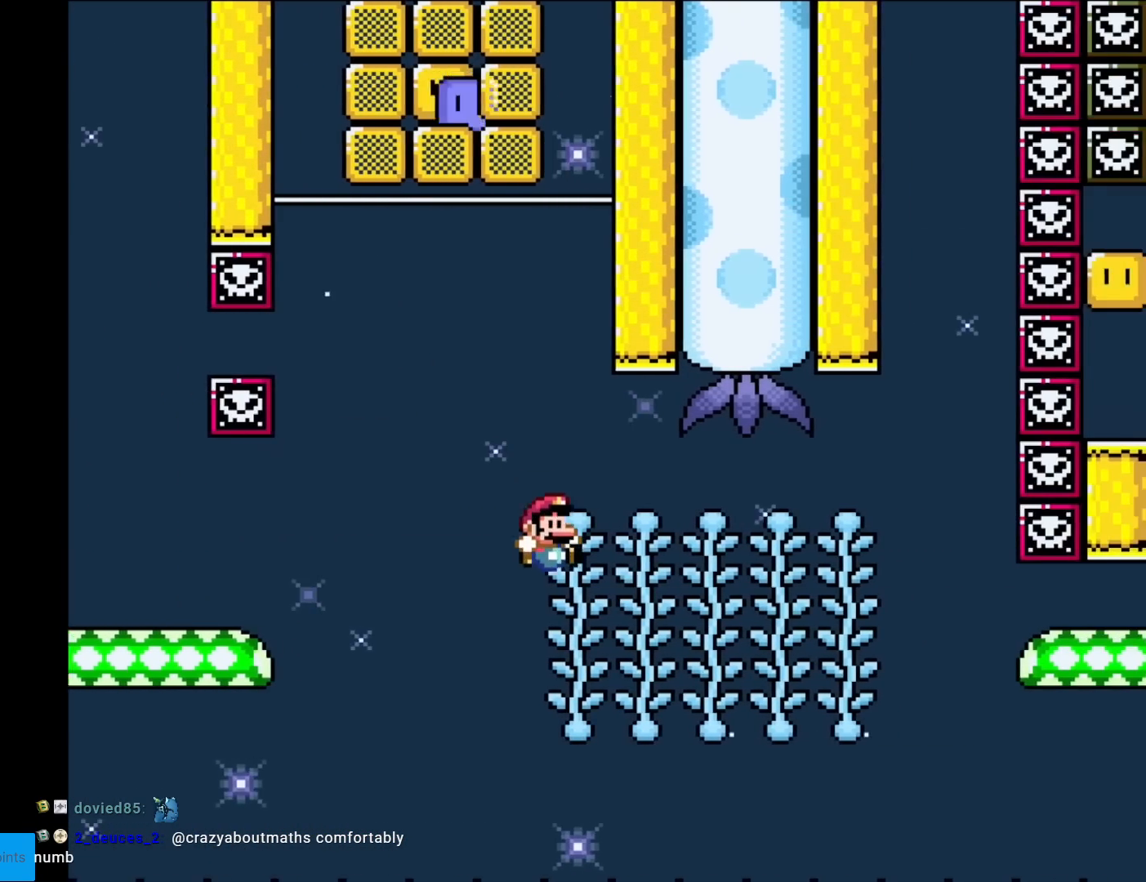
{"buttons": ["B", "Y"], "events": [[17, "DPAD_RIGHT", "up"], [83, "DPAD_UP", "down"], [317, "DPAD_UP", "up"]]}
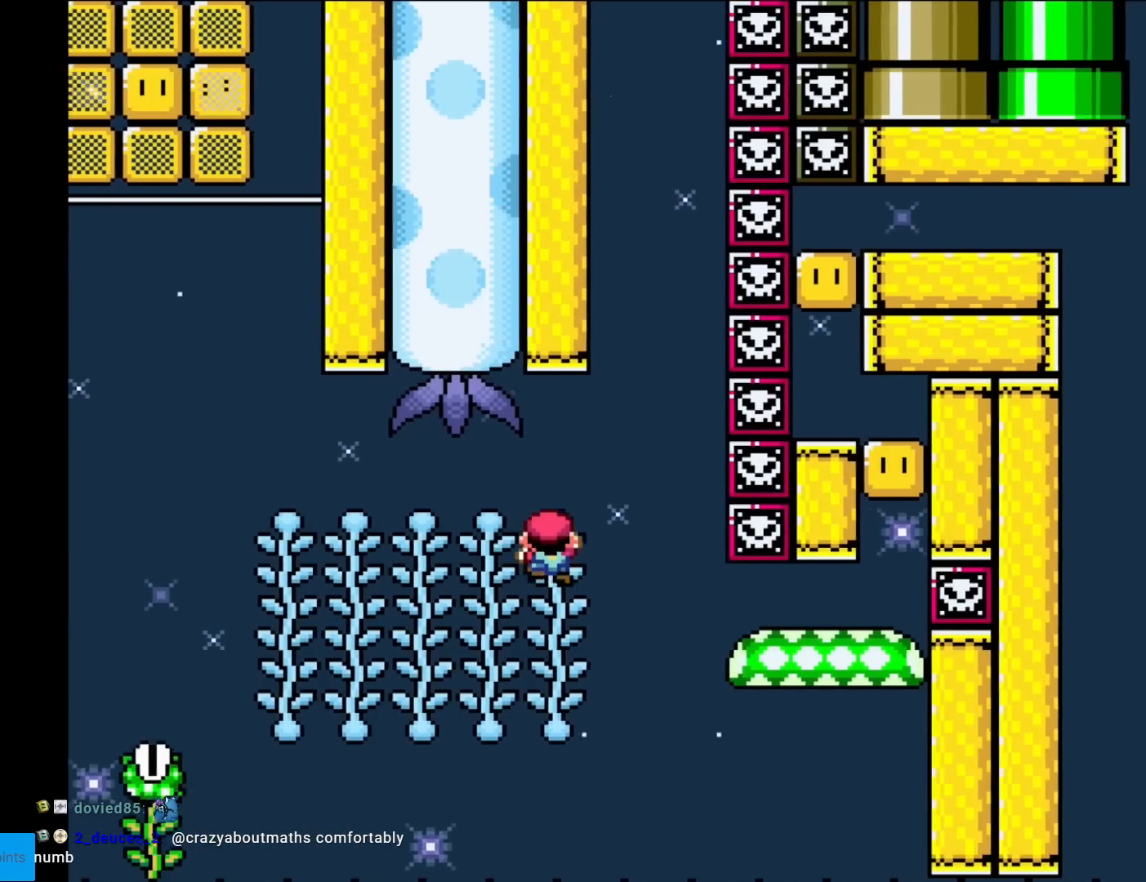
{"buttons": ["B", "Y"], "events": [[17, "DPAD_UP", "down"], [134, "DPAD_UP", "up"]]}
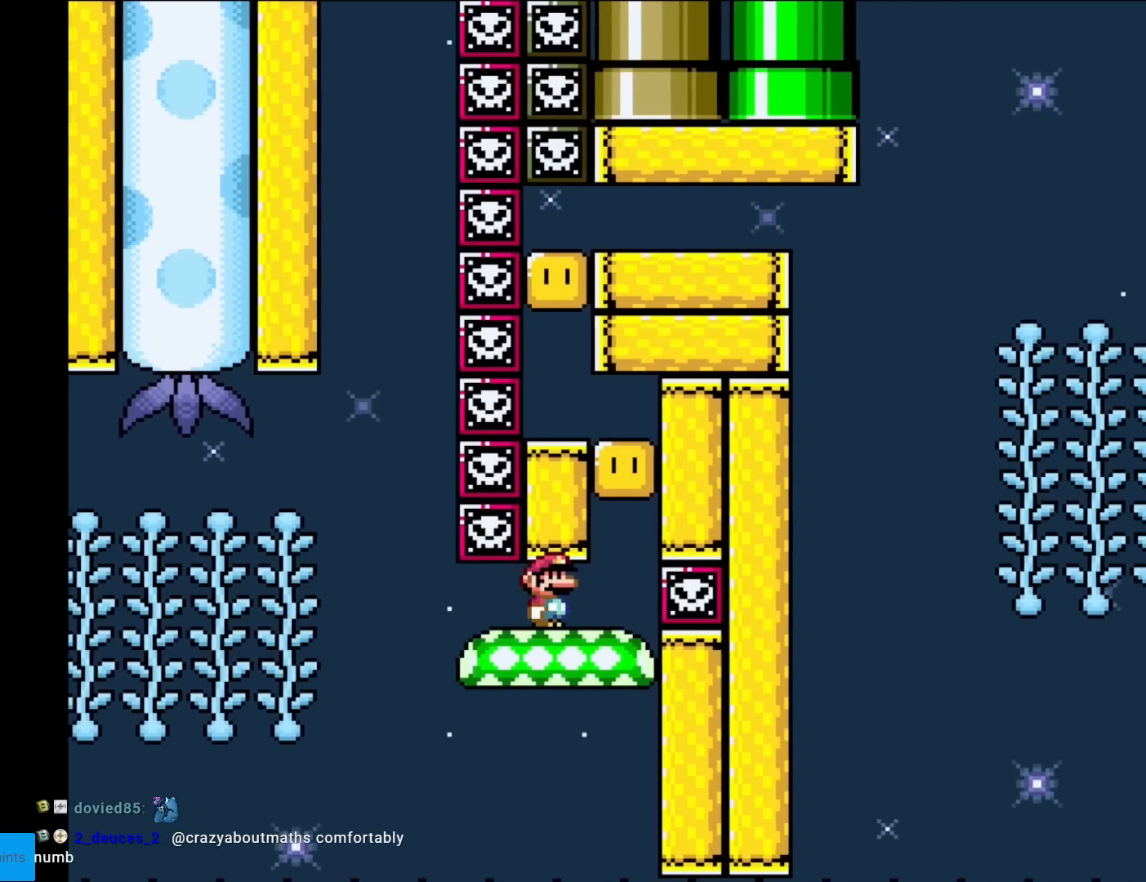
{"buttons": ["Y"], "events": [[83, "B", "up"], [117, "DPAD_RIGHT", "down"], [267, "B", "down"], [317, "DPAD_RIGHT", "up"], [417, "B", "up"]]}
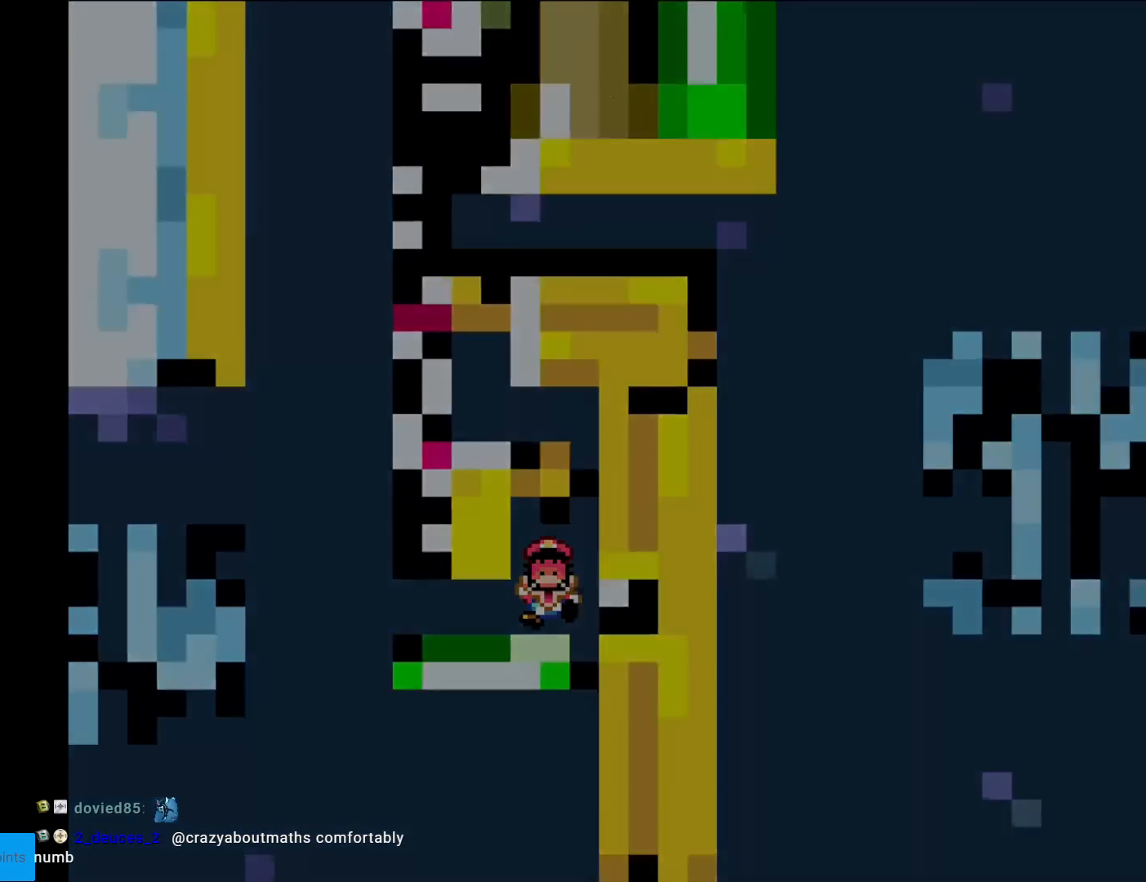
{"buttons": [], "events": [[284, "Y", "up"]]}
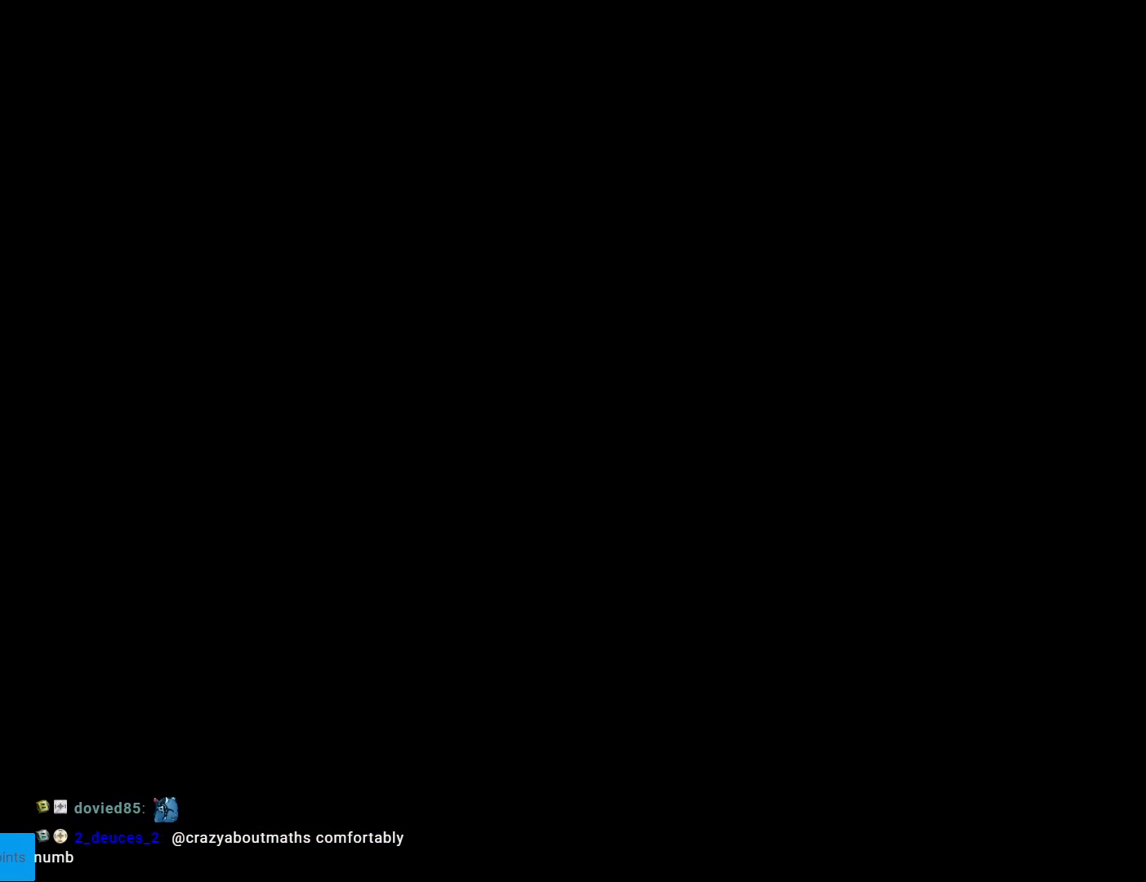
{"buttons": [], "events": []}
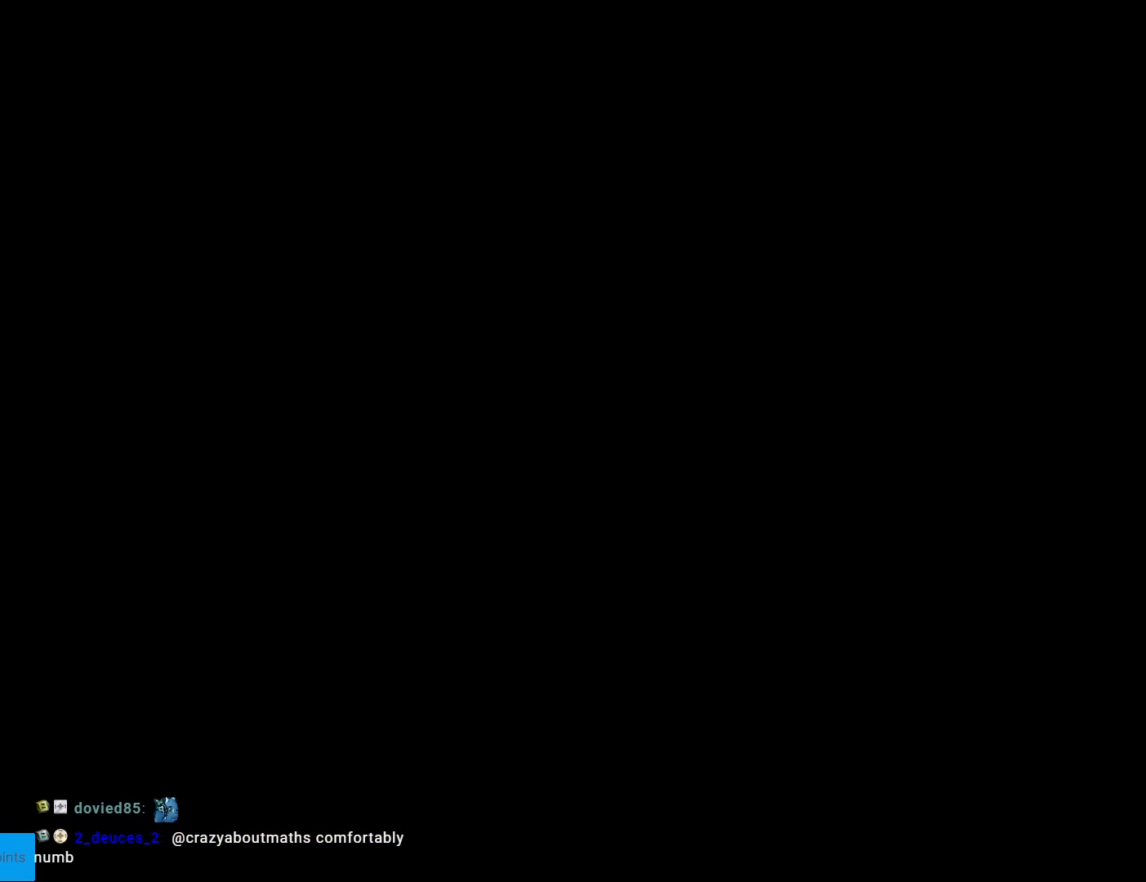
{"buttons": ["B", "Y"], "events": [[50, "B", "down"], [50, "Y", "down"]]}
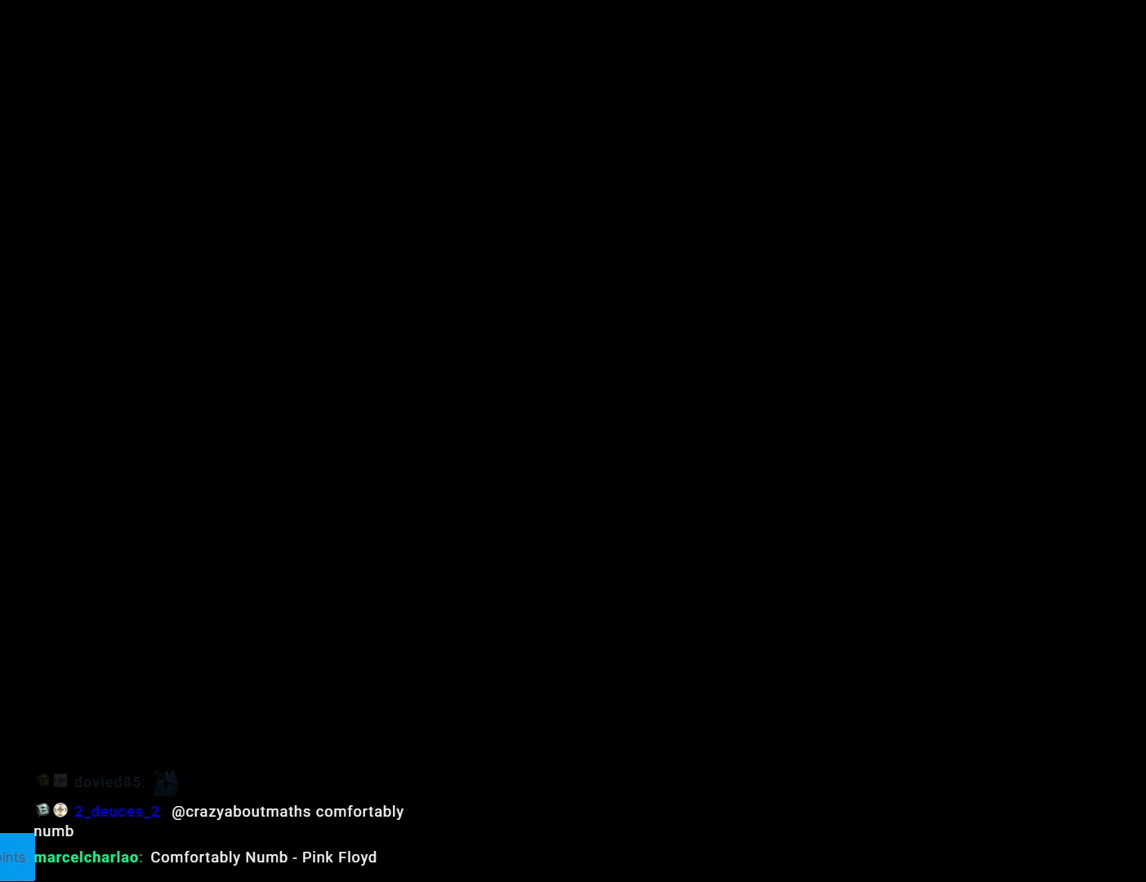
{"buttons": ["B", "Y"], "events": []}
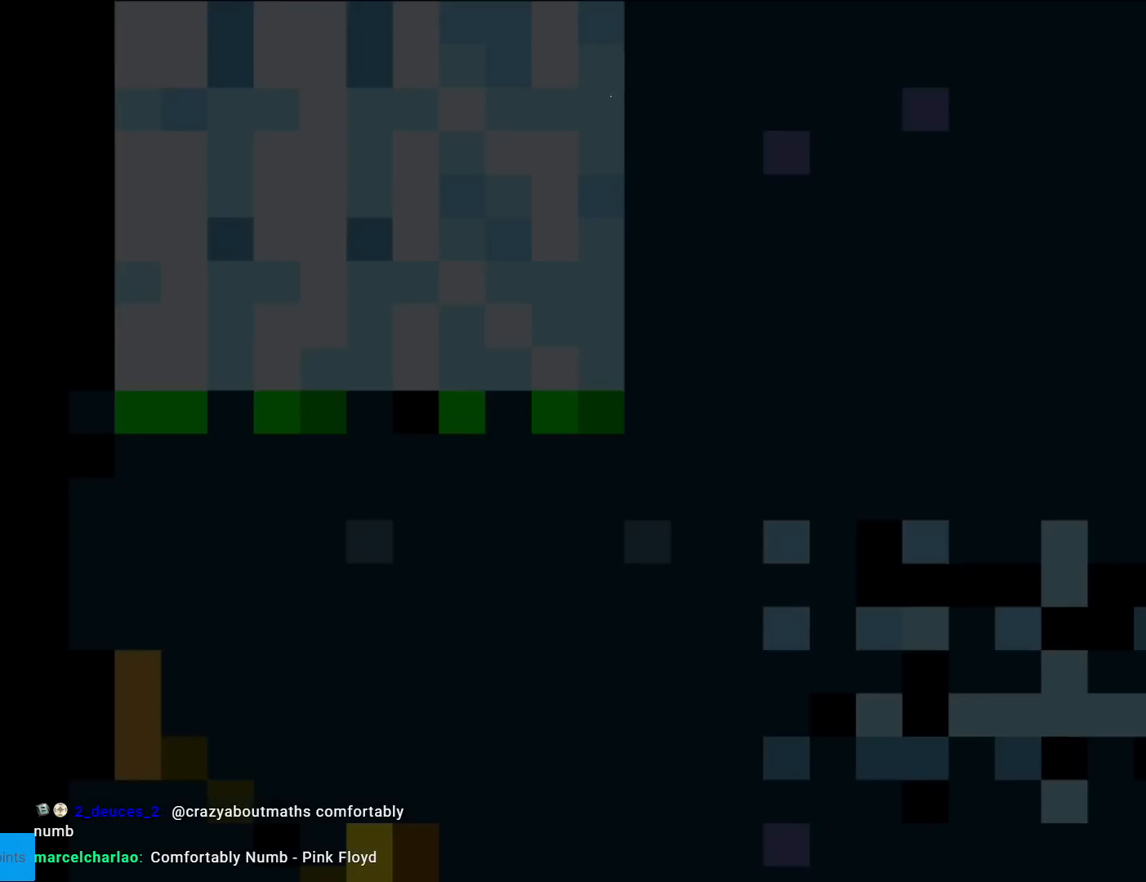
{"buttons": ["B", "Y", "DPAD_DOWN"], "events": [[451, "DPAD_DOWN", "down"]]}
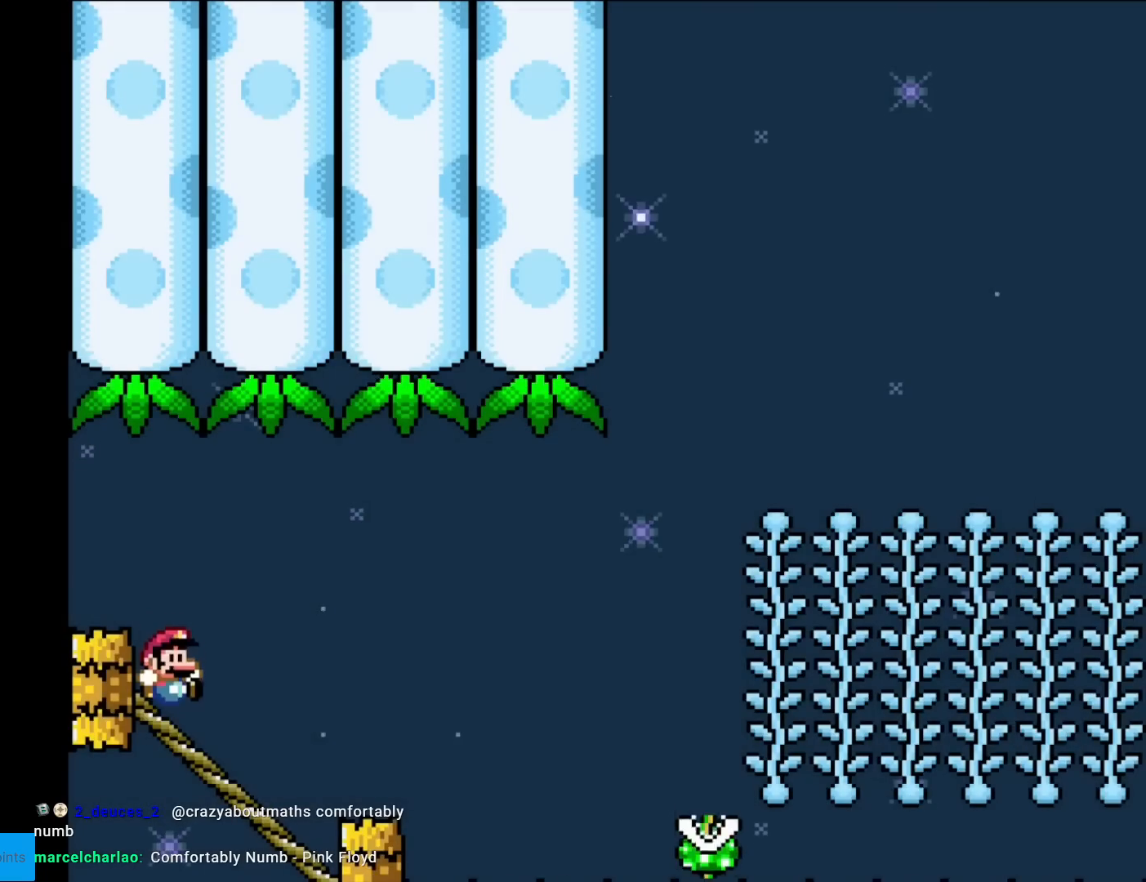
{"buttons": ["B", "Y"], "events": [[33, "B", "up"], [450, "B", "down"], [500, "DPAD_DOWN", "up"]]}
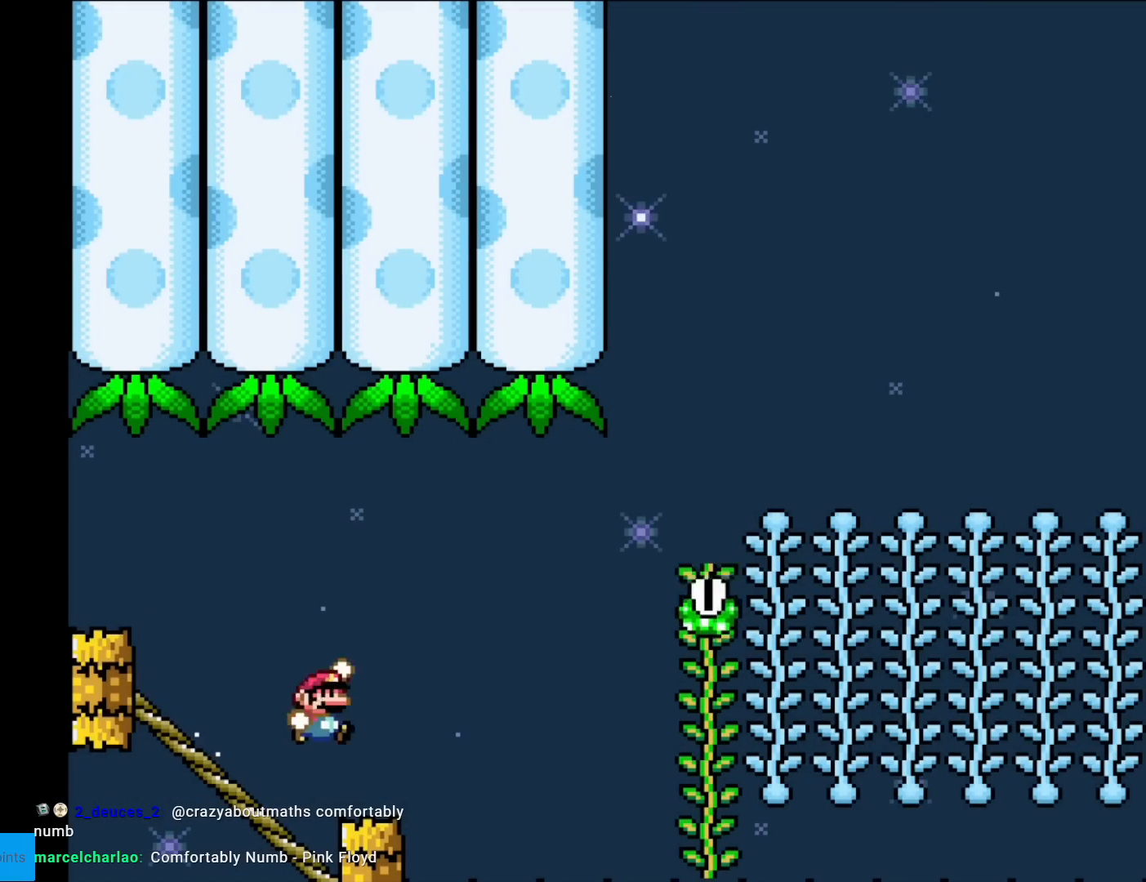
{"buttons": ["B", "Y"], "events": []}
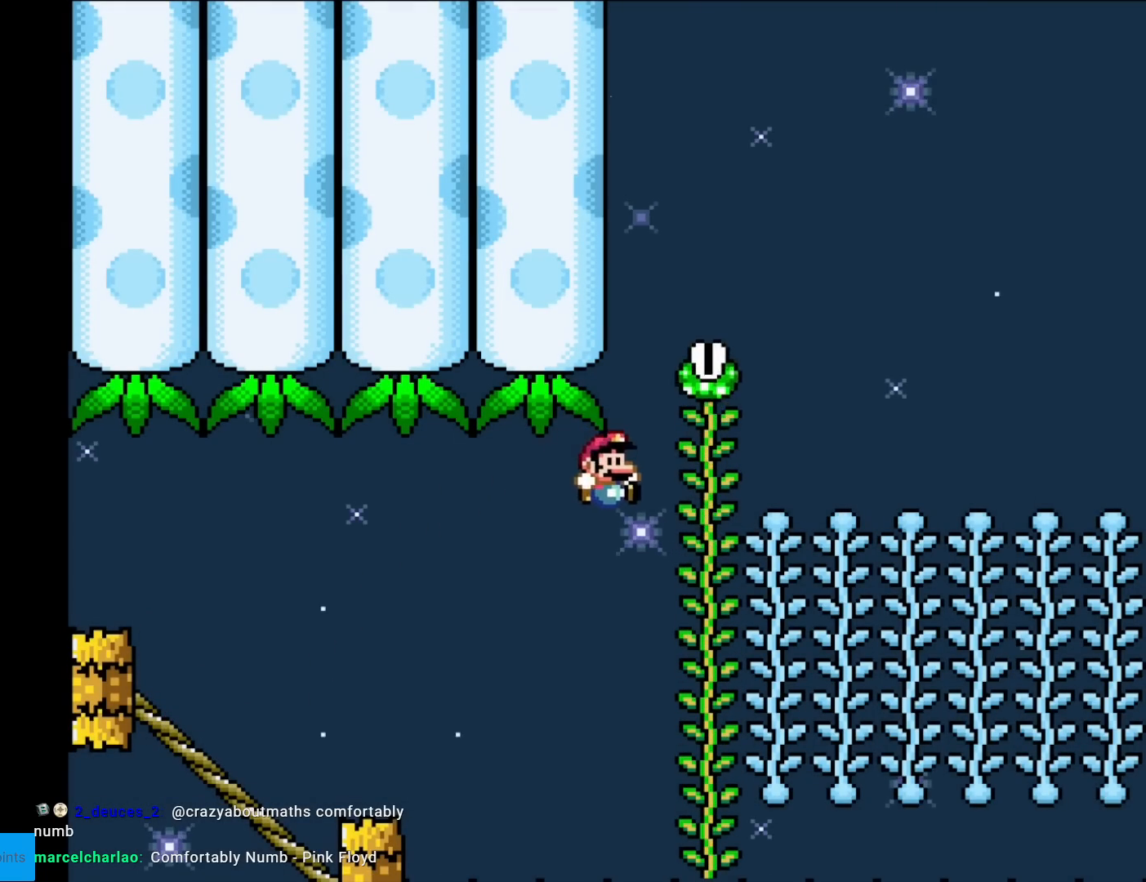
{"buttons": ["Y", "DPAD_UP"], "events": [[334, "DPAD_UP", "down"], [417, "B", "up"]]}
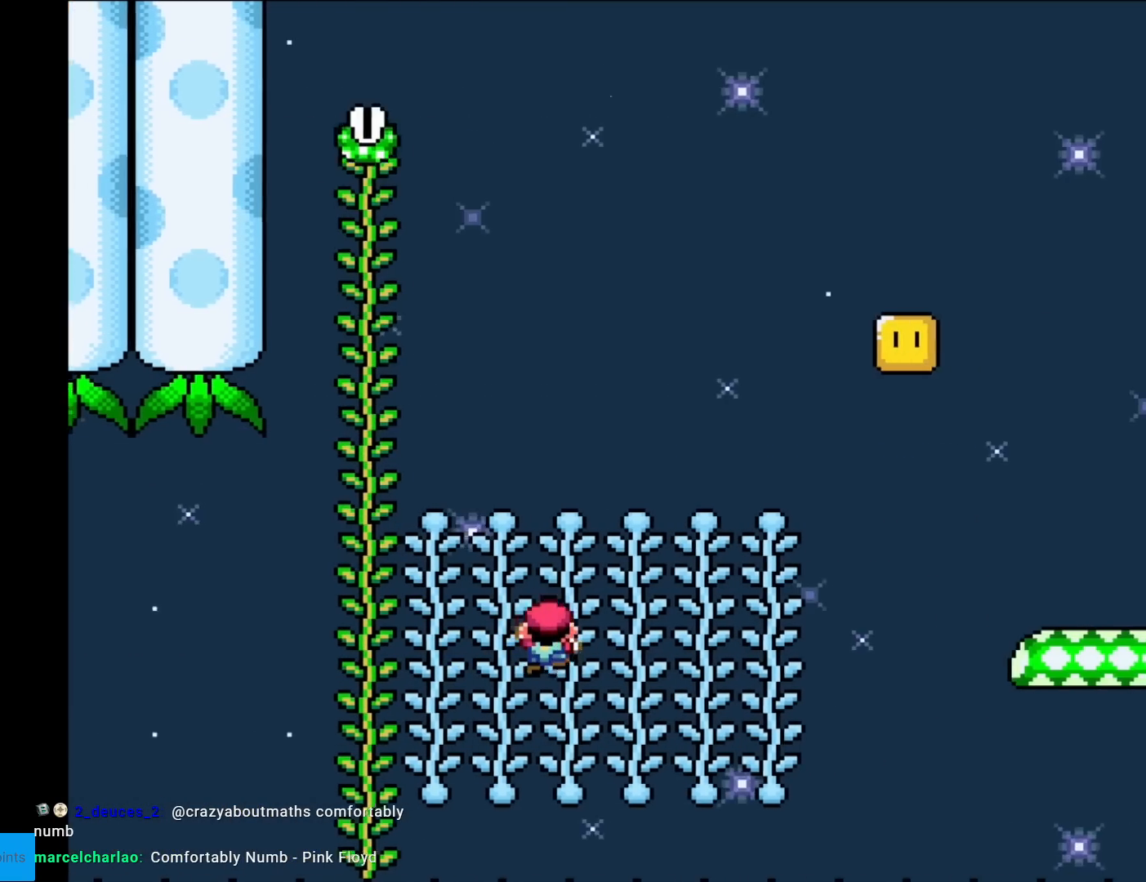
{"buttons": ["B", "Y"], "events": [[401, "B", "down"], [401, "DPAD_UP", "up"]]}
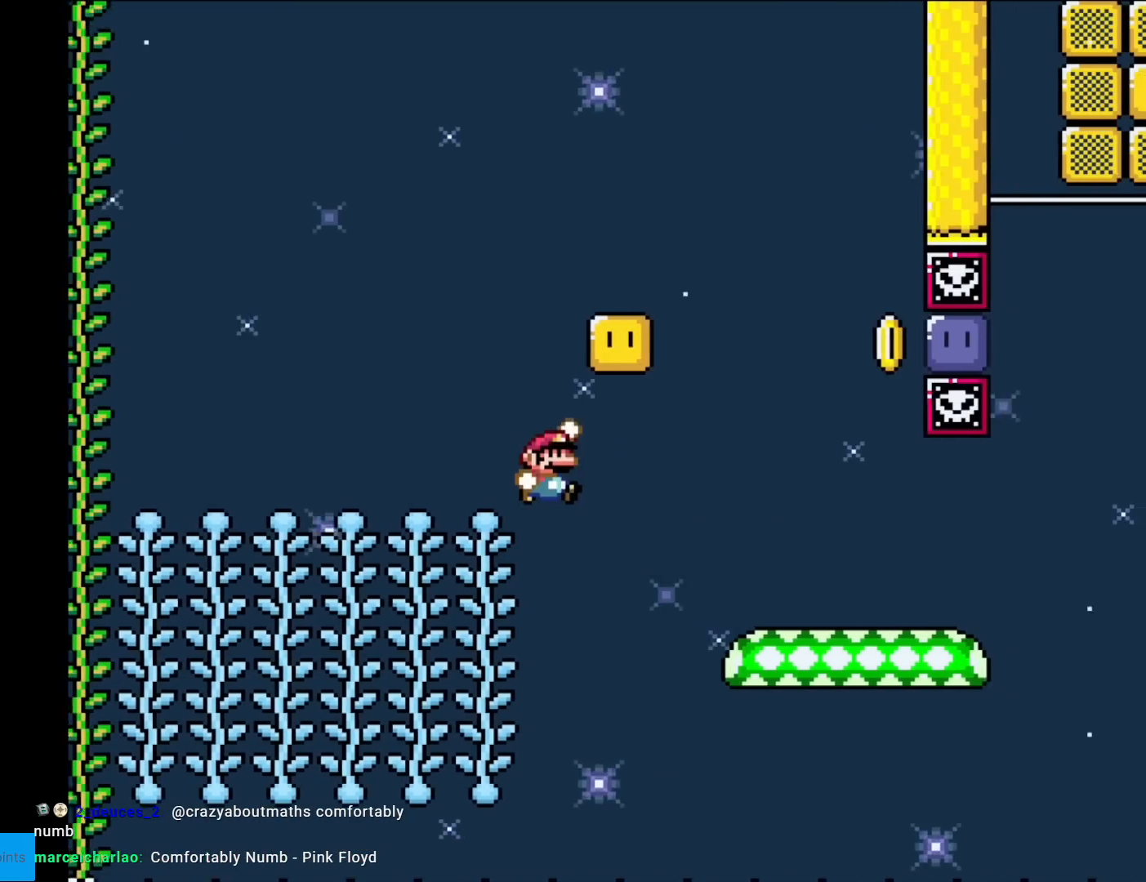
{"buttons": ["B", "Y", "DPAD_LEFT"], "events": [[234, "B", "up"], [417, "DPAD_LEFT", "down"], [500, "B", "down"]]}
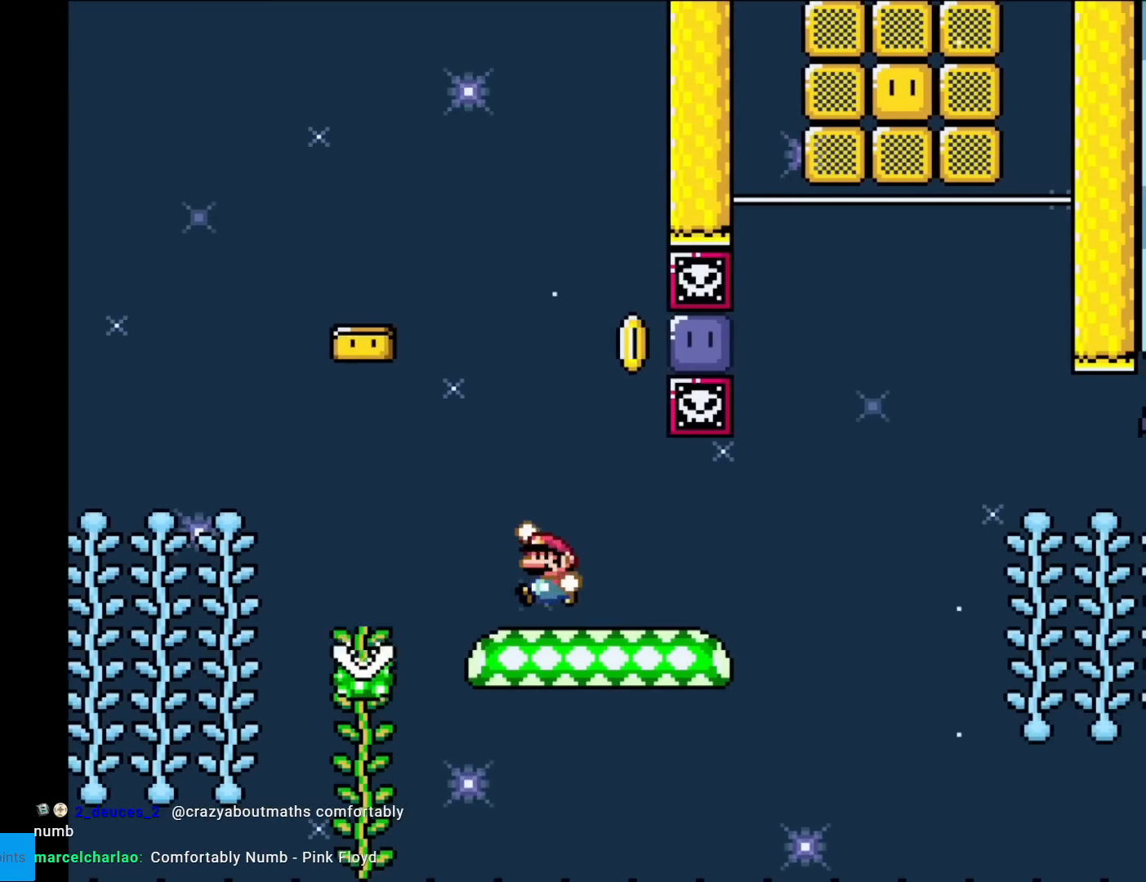
{"buttons": ["Y"], "events": [[50, "DPAD_LEFT", "up"], [84, "DPAD_RIGHT", "down"], [334, "DPAD_RIGHT", "up"], [351, "B", "up"], [367, "Y", "up"], [468, "Y", "down"]]}
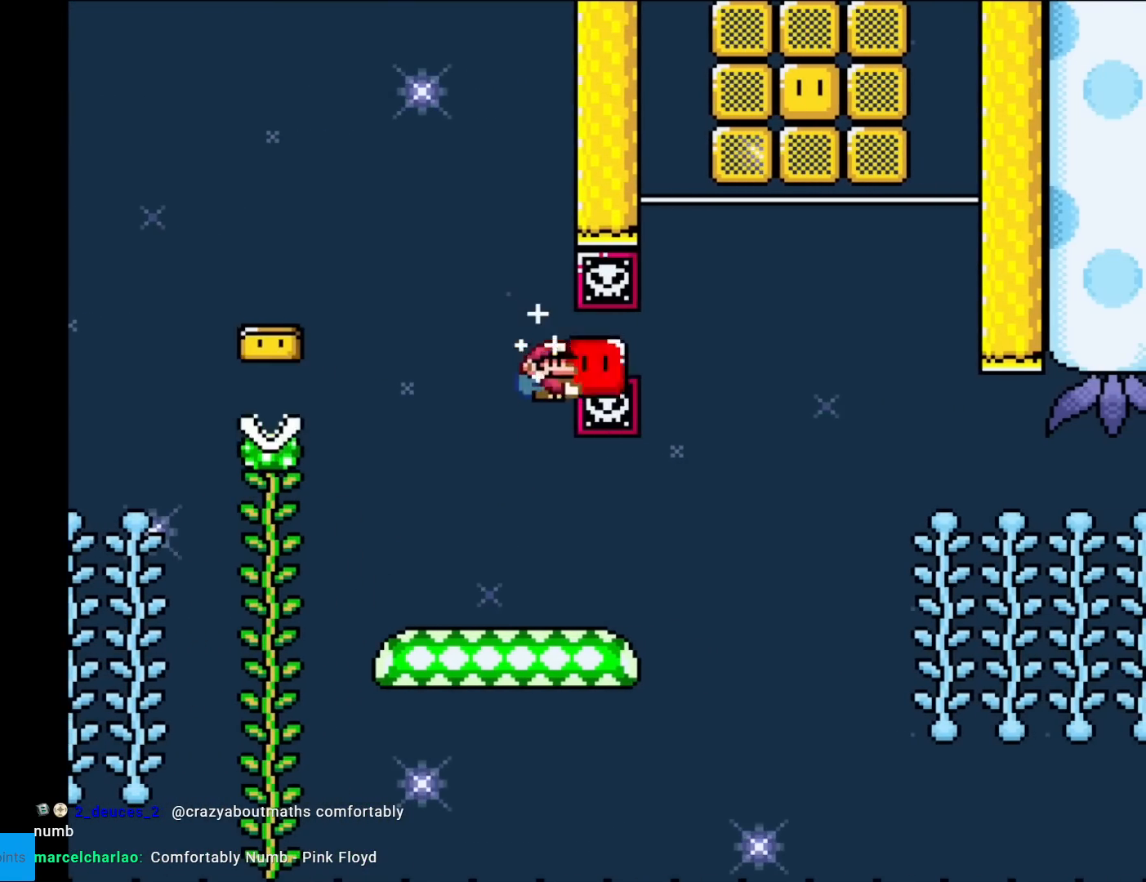
{"buttons": ["Y", "DPAD_RIGHT"], "events": [[217, "DPAD_RIGHT", "down"]]}
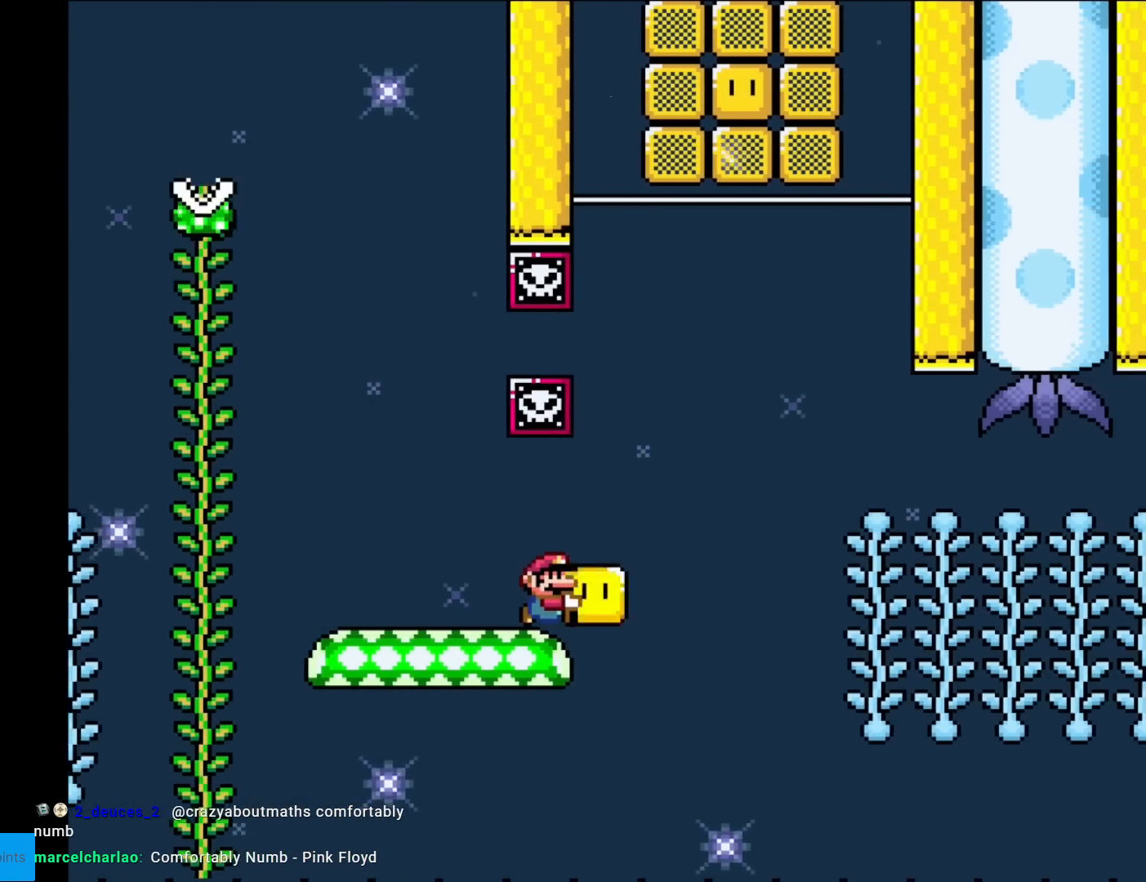
{"buttons": ["B", "Y", "DPAD_UP"], "events": [[16, "B", "down"], [133, "B", "up"], [200, "DPAD_RIGHT", "up"], [200, "DPAD_UP", "down"], [200, "Y", "up"], [300, "Y", "down"], [367, "B", "down"]]}
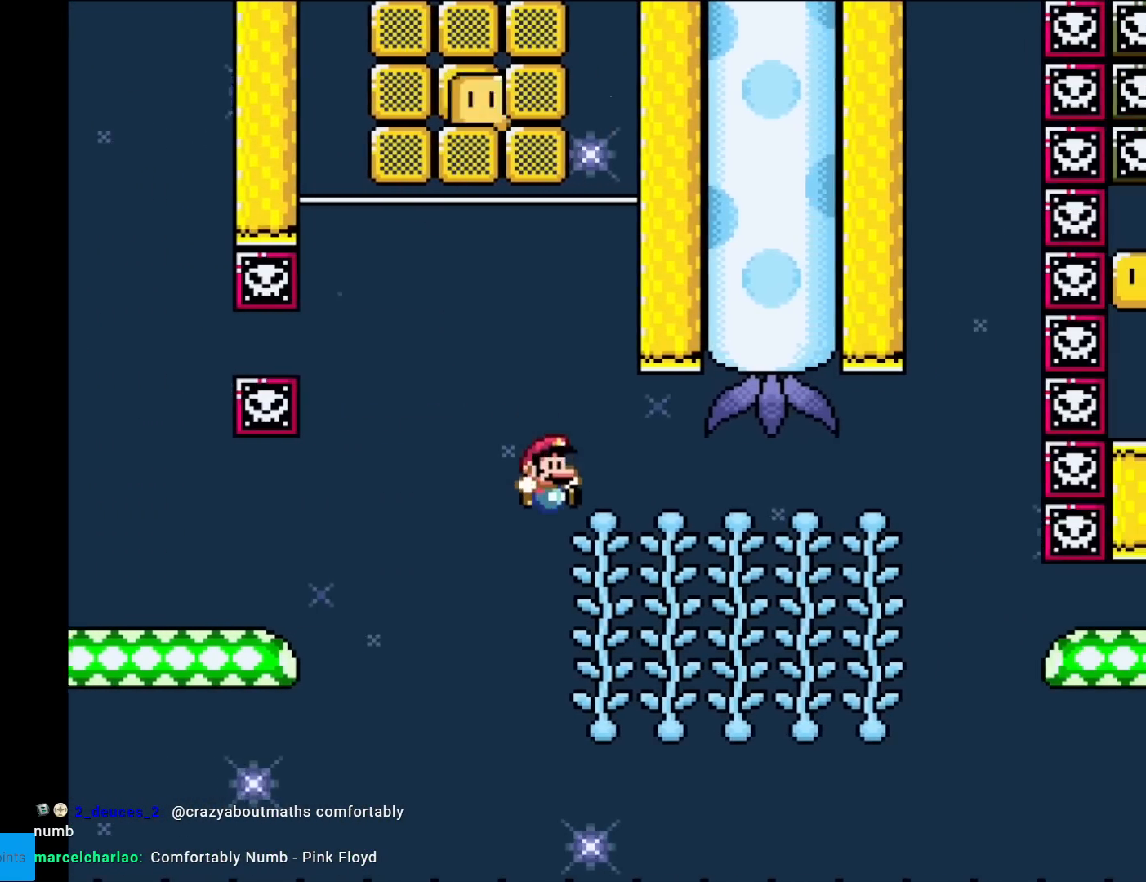
{"buttons": ["B", "Y"], "events": [[217, "DPAD_UP", "up"]]}